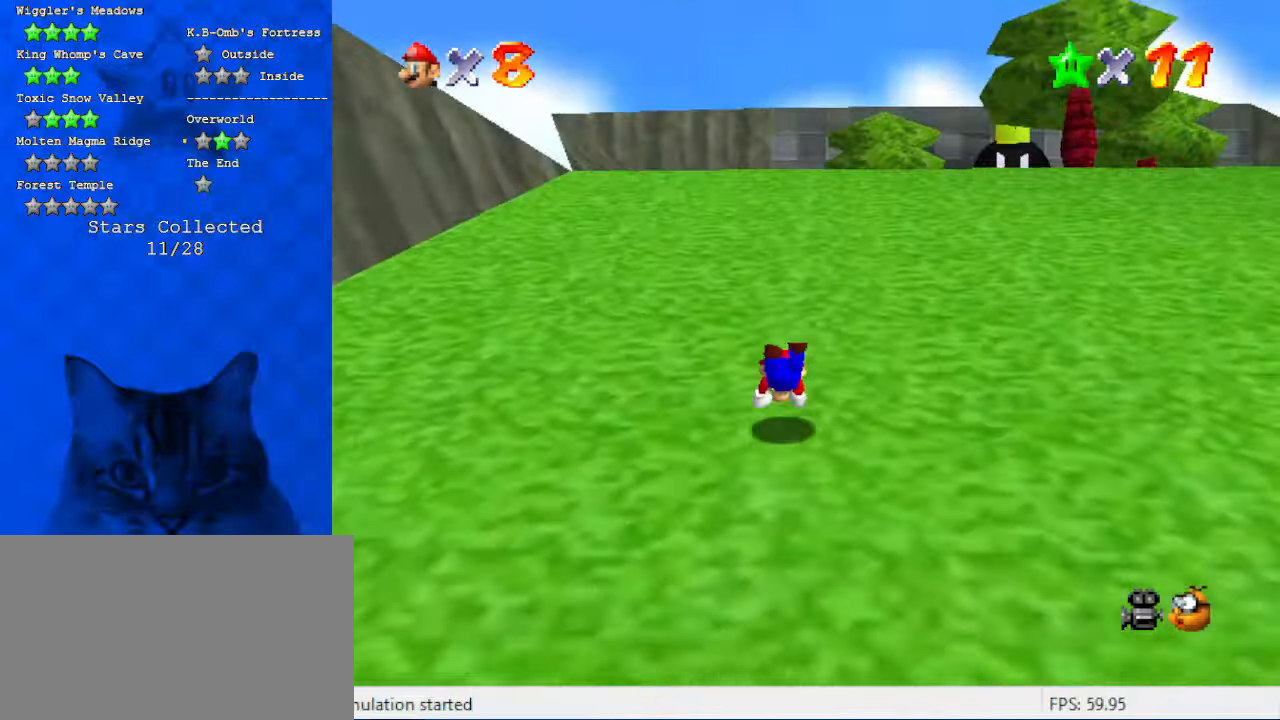
Gameplay with keyboard; each line is a JSON object with the keys held at the frame after it. "events" lists presses ("down") and releases ("up") of "a", "c", "ctrl", "d", "down", "left", "return", "right", "s", "shift", "up", "w", "x" and "y" between this image and that frame as [ms after this image, input, new state], when the widget could be followed in between. No other keys are recorded. Mouse input is not recorded.
{"keys": ["ctrl", "shift", "up"], "events": [[34, "shift", "down"], [100, "ctrl", "down"], [234, "ctrl", "up"], [267, "shift", "up"], [434, "ctrl", "down"], [434, "shift", "down"]]}
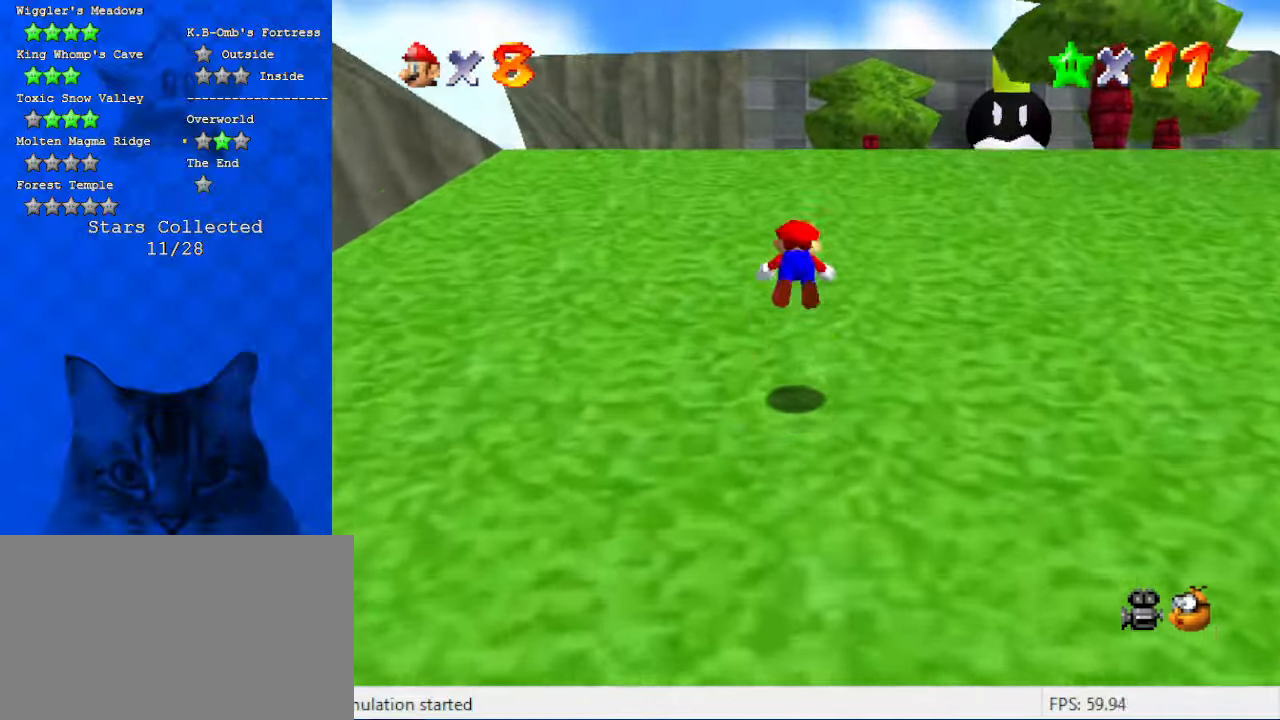
{"keys": ["shift", "up"], "events": [[100, "ctrl", "up"], [100, "shift", "up"], [467, "shift", "down"]]}
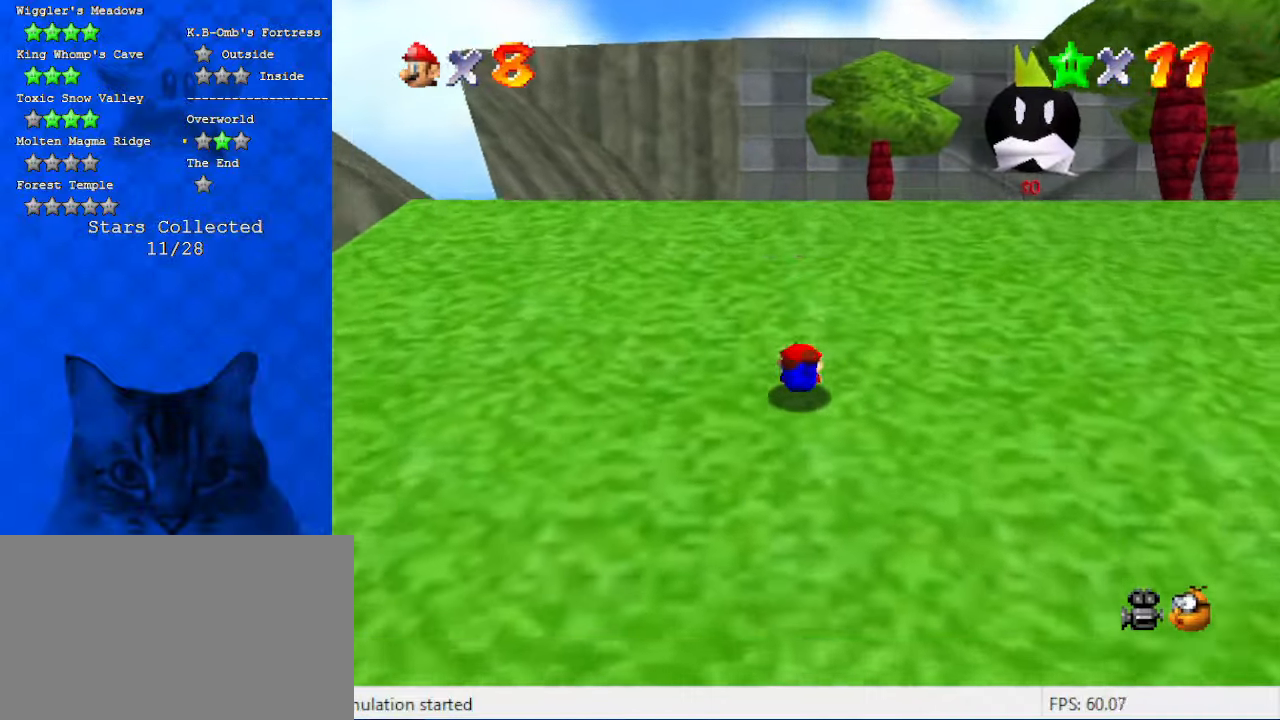
{"keys": ["ctrl", "shift", "up"], "events": [[67, "ctrl", "down"], [200, "shift", "up"], [267, "ctrl", "up"], [367, "left", "down"], [400, "ctrl", "down"], [400, "left", "up"], [400, "shift", "down"]]}
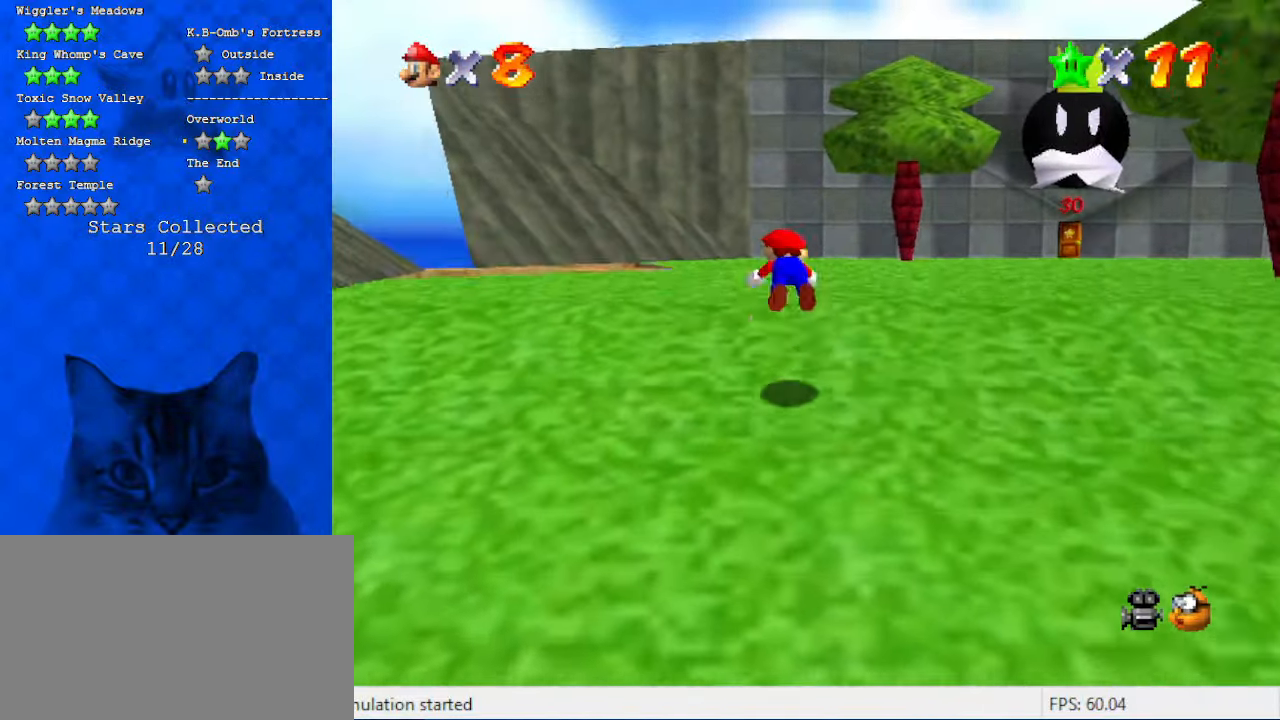
{"keys": ["d", "s", "up"], "events": [[100, "ctrl", "up"], [100, "shift", "up"], [467, "d", "down"], [467, "s", "down"]]}
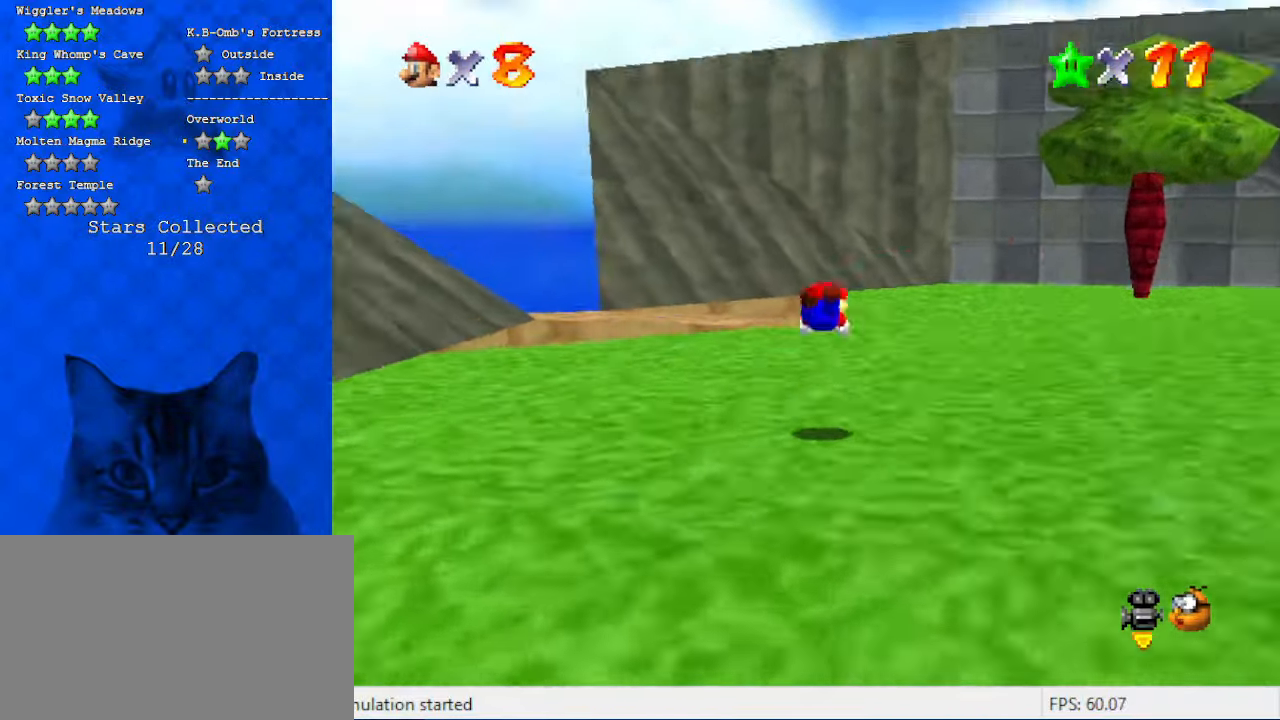
{"keys": ["right", "up"], "events": [[100, "d", "up"], [100, "s", "up"], [134, "right", "down"], [200, "shift", "down"], [234, "ctrl", "down"], [434, "ctrl", "up"], [467, "shift", "up"]]}
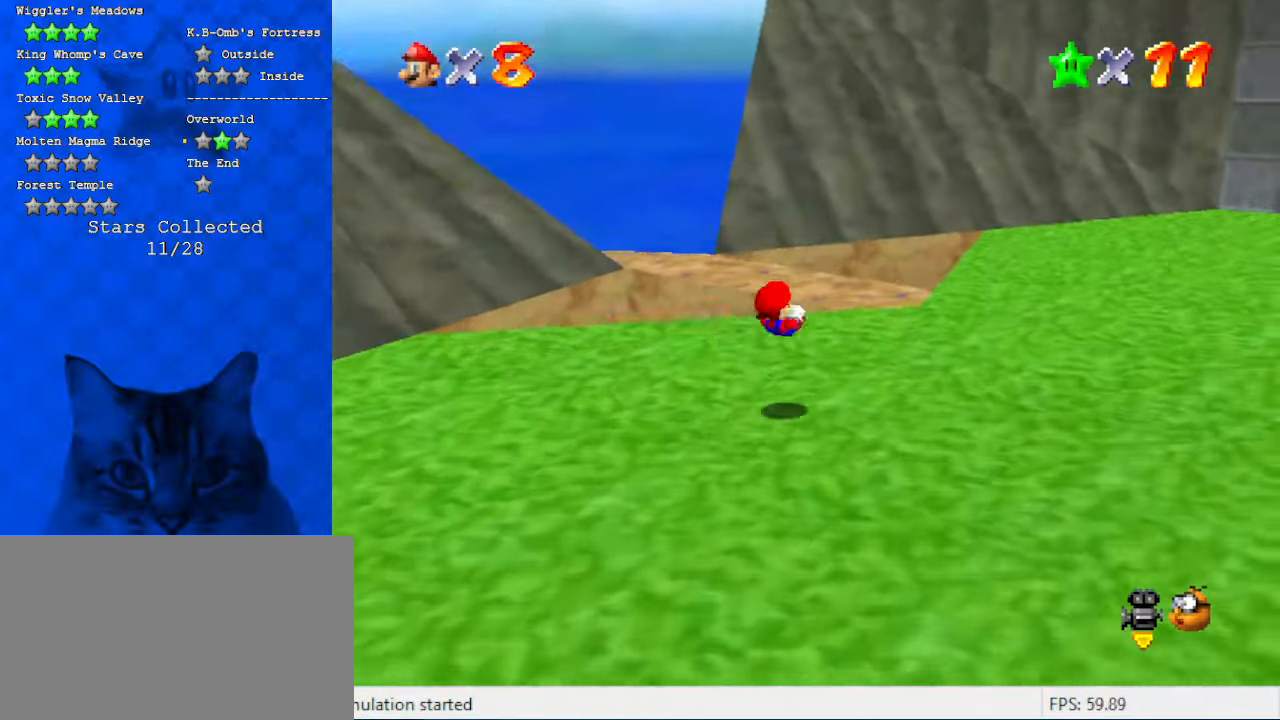
{"keys": ["right", "up"], "events": [[200, "d", "down"], [400, "d", "up"]]}
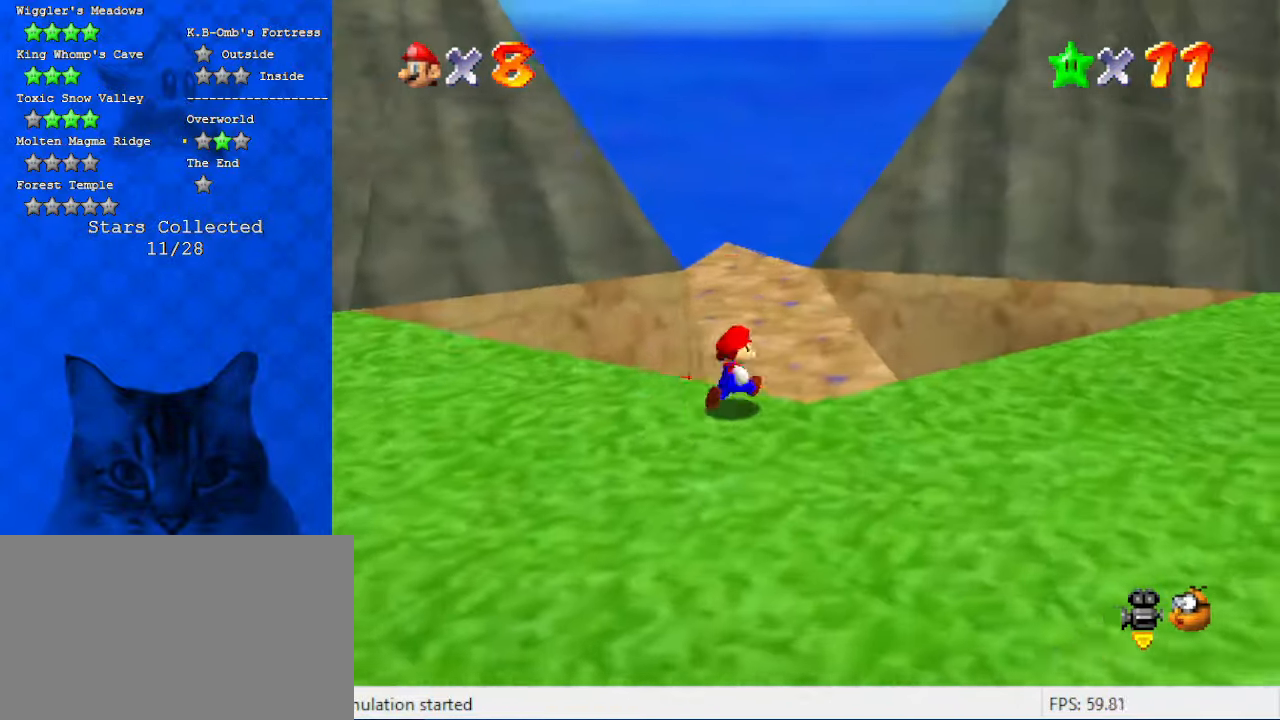
{"keys": ["up"], "events": [[67, "right", "up"], [234, "shift", "down"], [367, "ctrl", "down"], [467, "shift", "up"], [500, "ctrl", "up"]]}
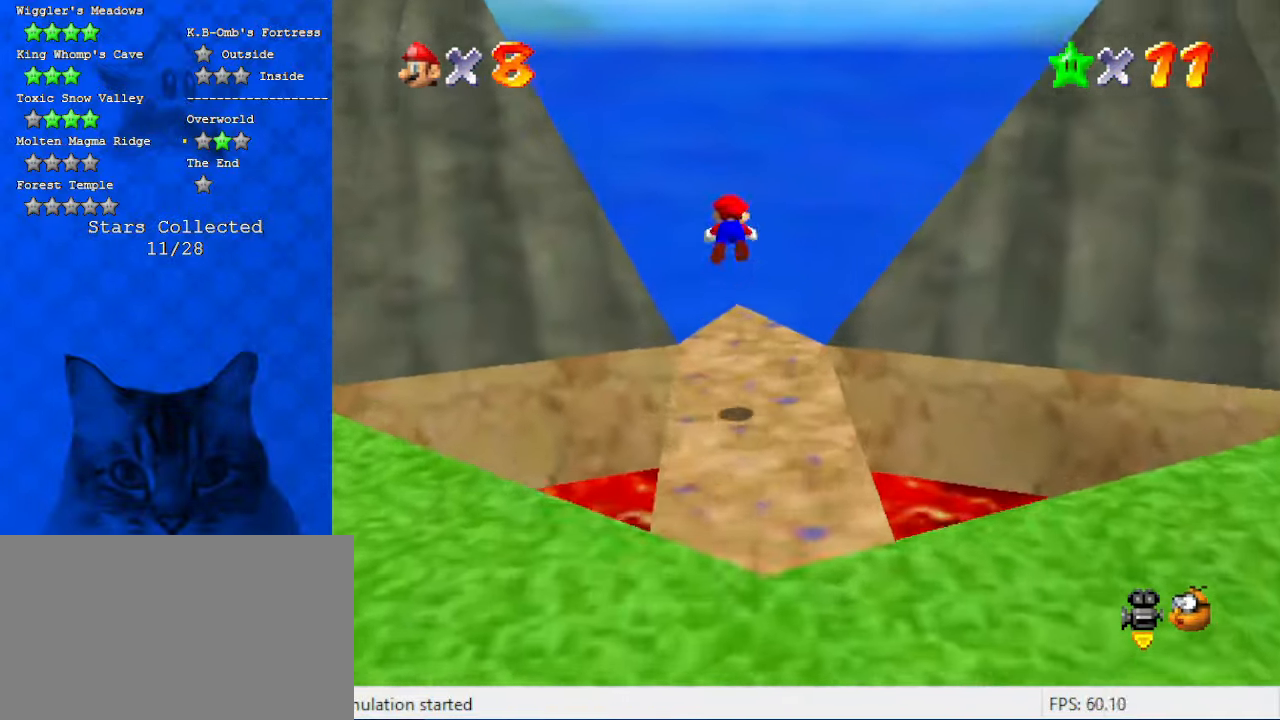
{"keys": ["c", "up"], "events": [[234, "c", "down"], [334, "c", "up"], [400, "c", "down"]]}
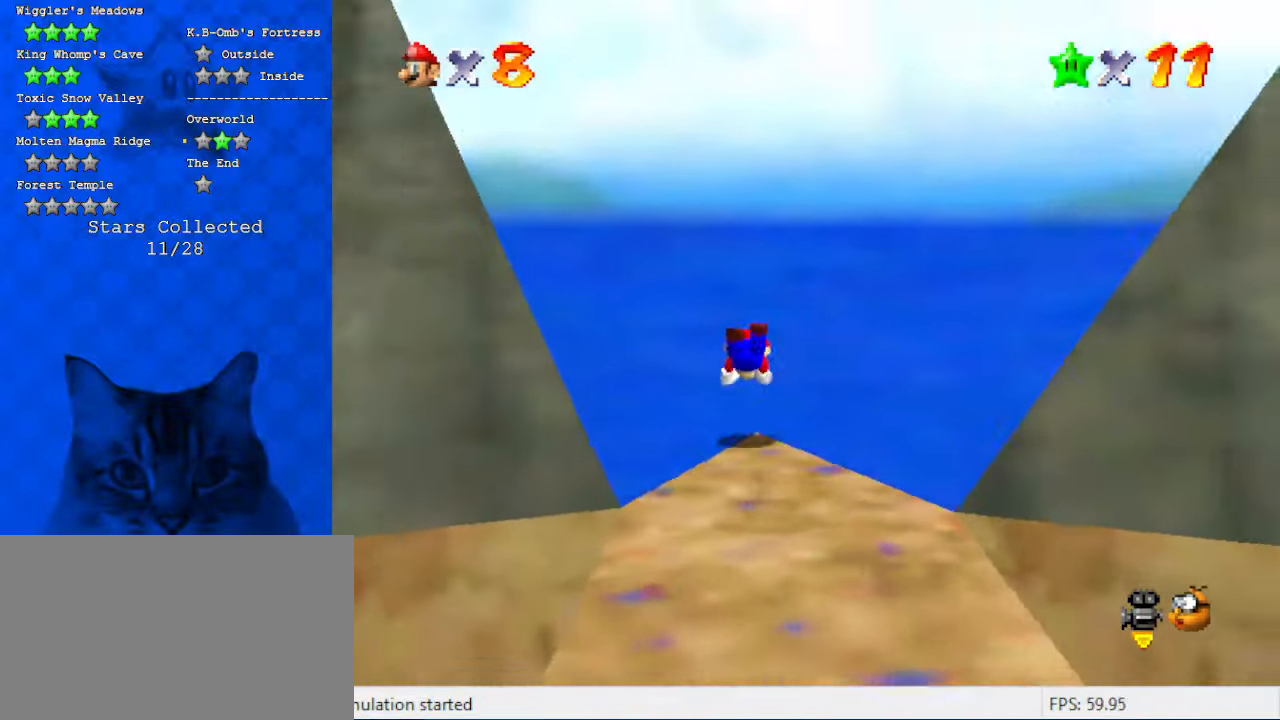
{"keys": [], "events": [[67, "c", "up"], [200, "up", "up"]]}
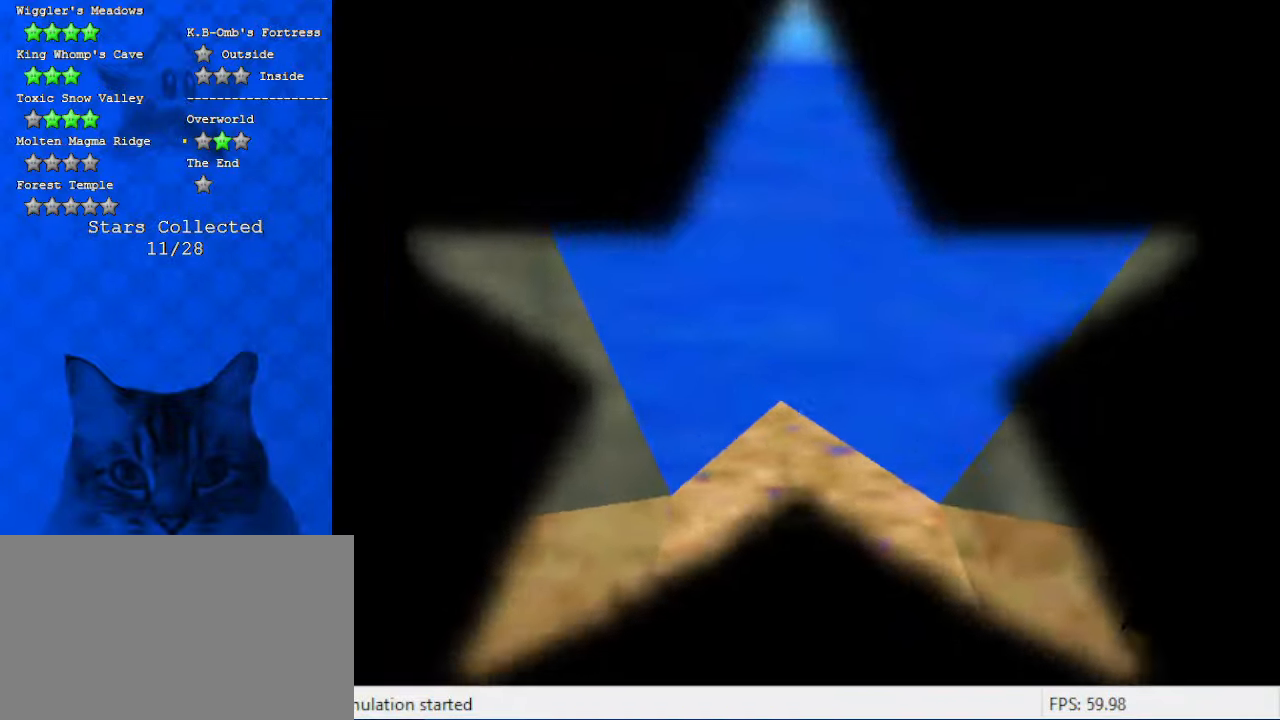
{"keys": [], "events": []}
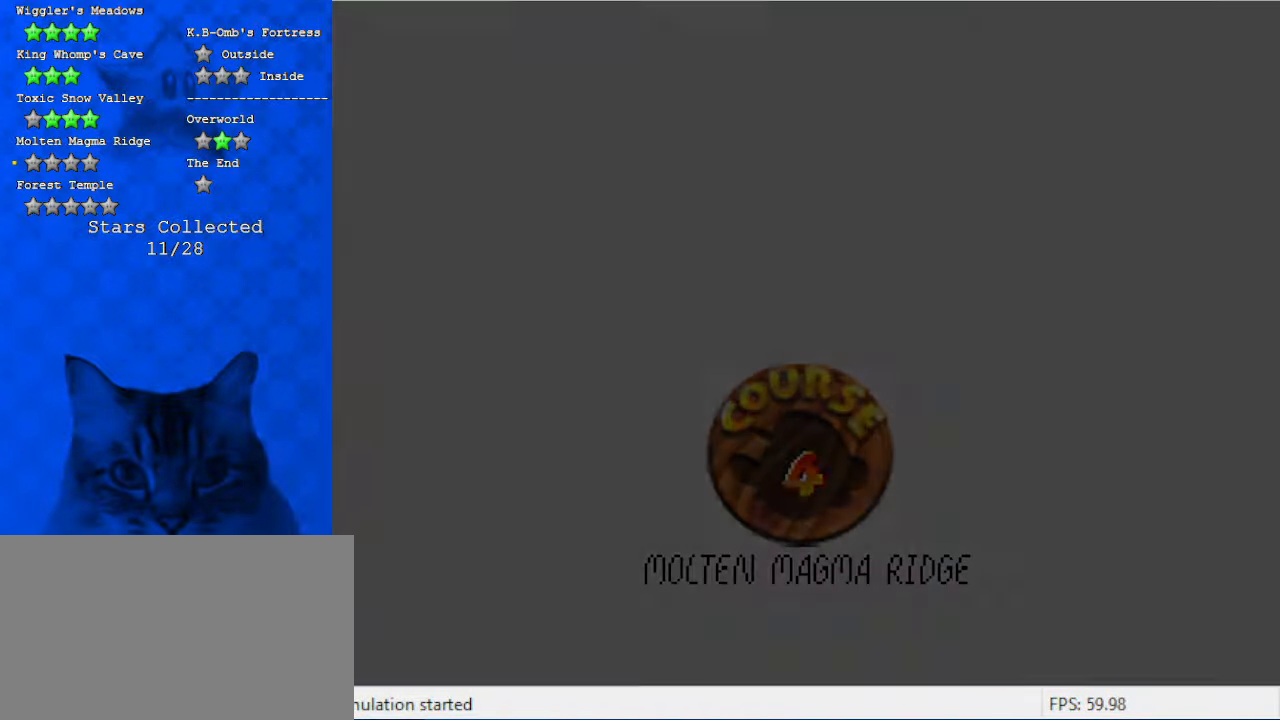
{"keys": [], "events": [[367, "shift", "down"], [500, "shift", "up"]]}
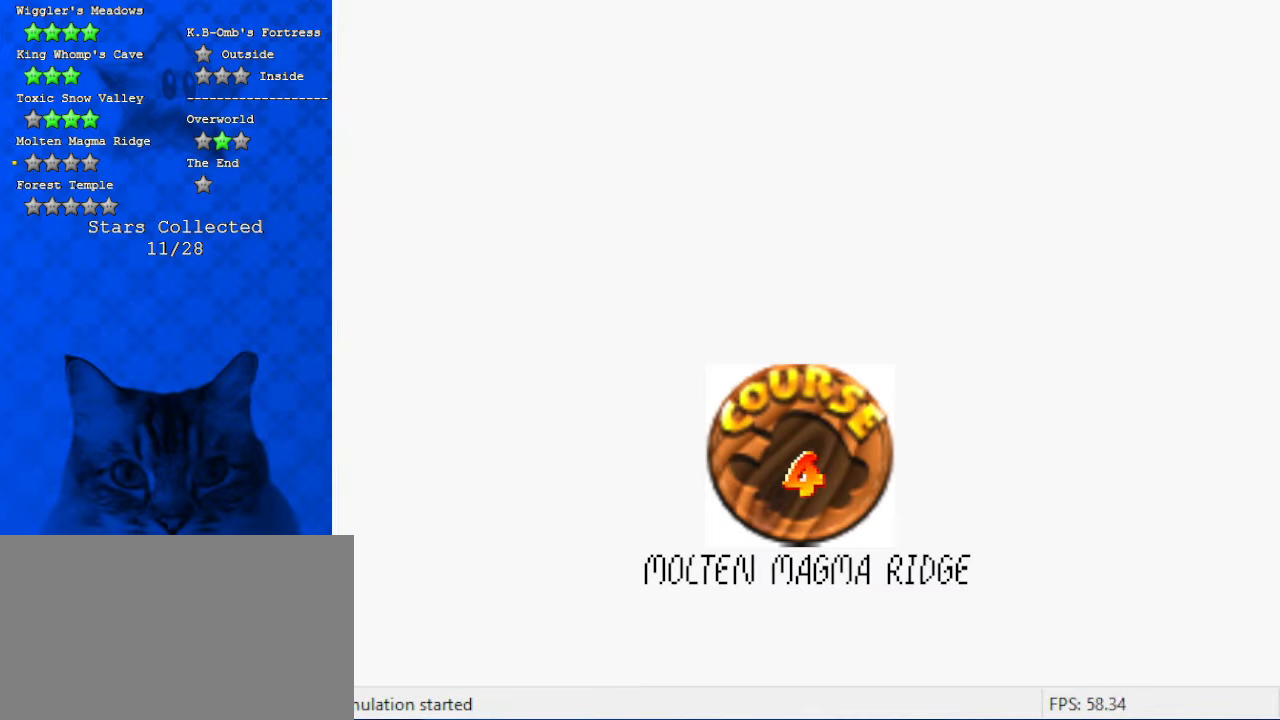
{"keys": [], "events": [[100, "shift", "down"], [200, "shift", "up"], [267, "shift", "down"], [367, "shift", "up"], [434, "shift", "down"], [500, "shift", "up"]]}
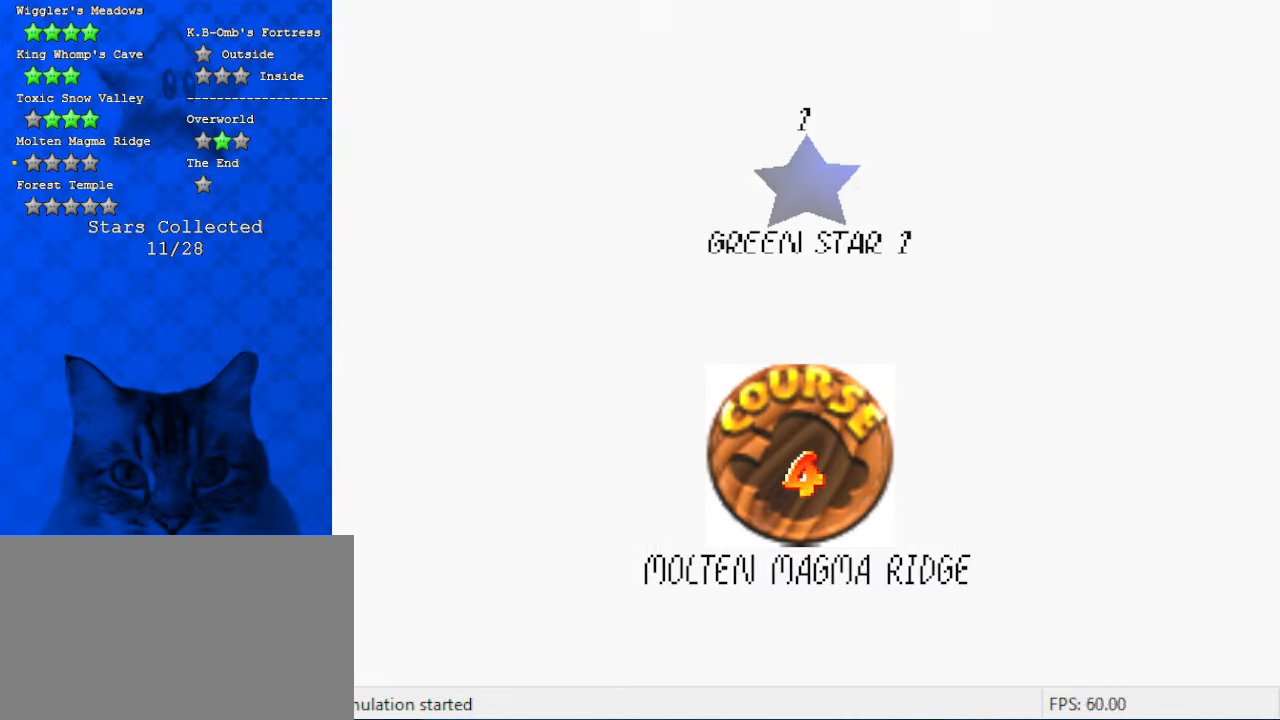
{"keys": [], "events": [[100, "shift", "down"], [200, "shift", "up"], [234, "shift", "down"], [400, "shift", "up"]]}
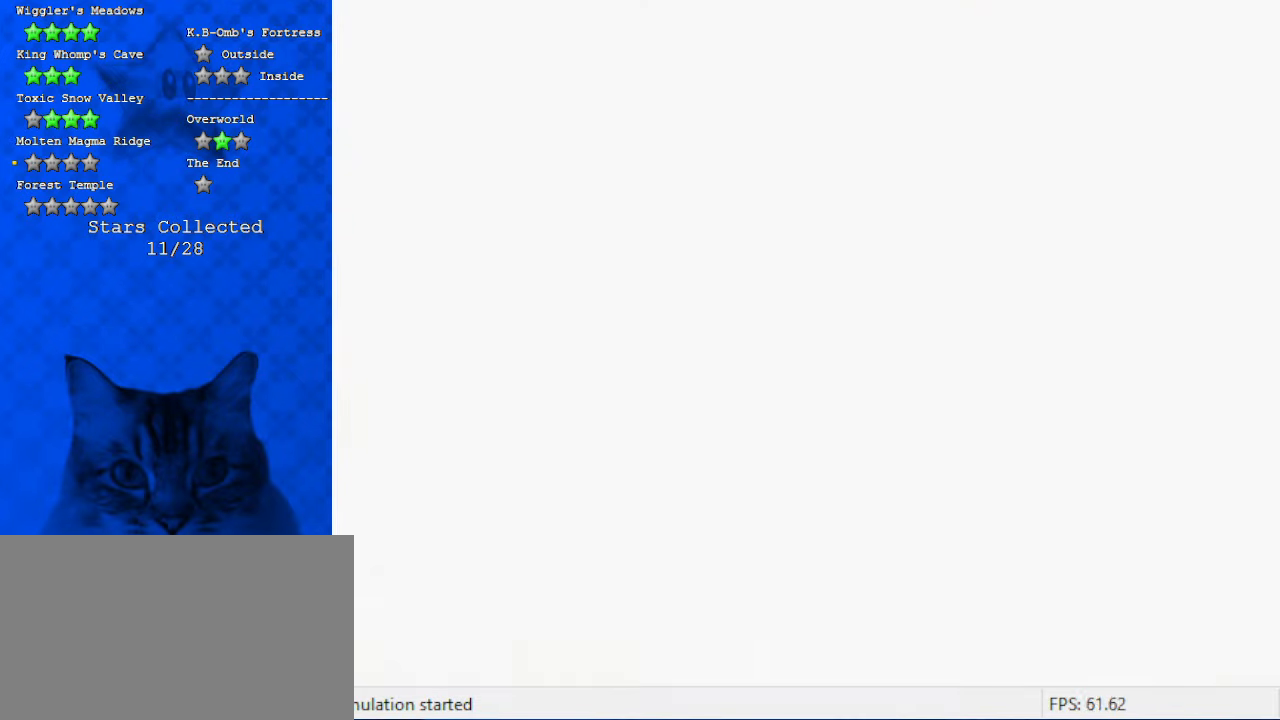
{"keys": [], "events": []}
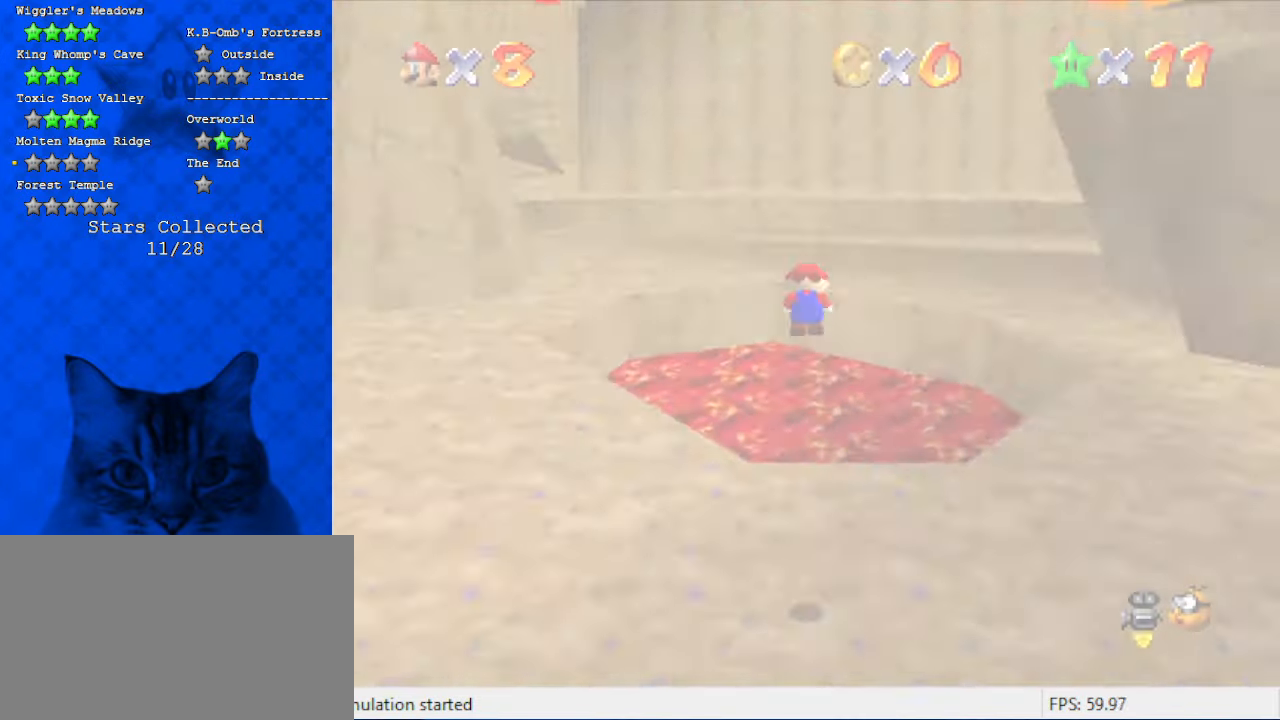
{"keys": ["up"], "events": [[34, "w", "down"], [167, "up", "down"], [234, "w", "up"], [367, "d", "down"], [467, "d", "up"]]}
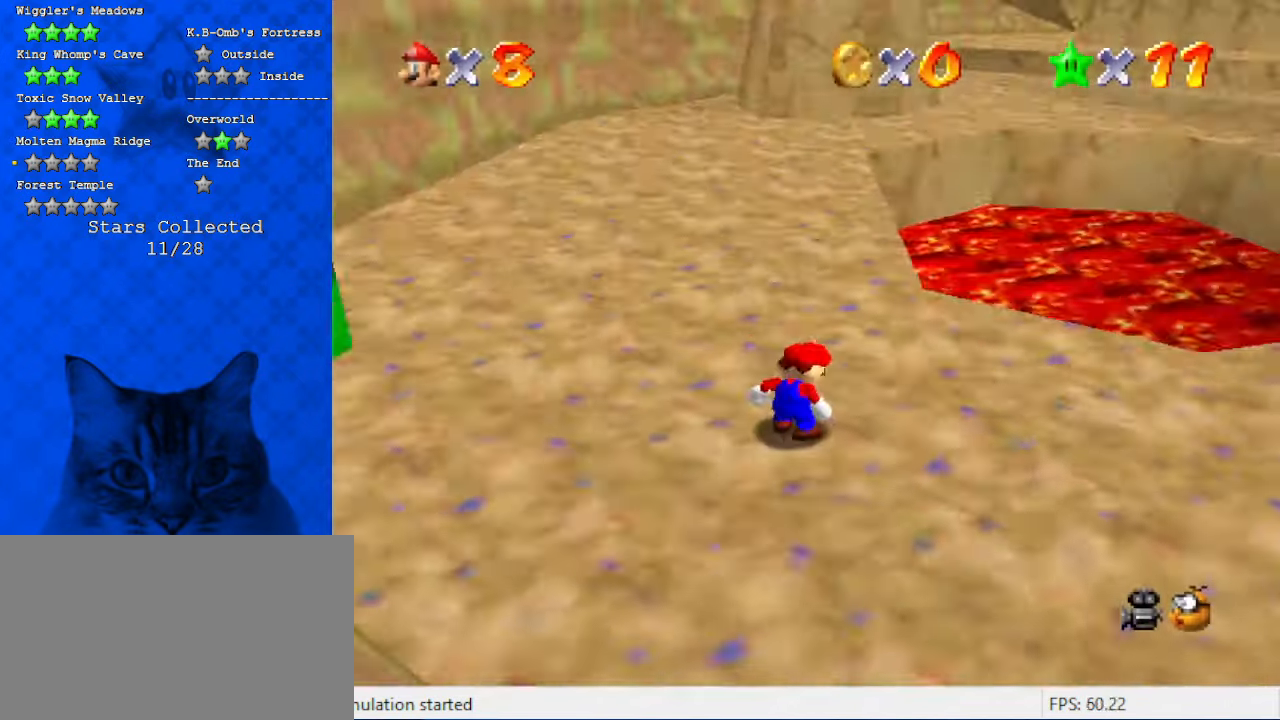
{"keys": ["a", "up"], "events": [[100, "d", "down"], [234, "d", "up"], [467, "a", "down"]]}
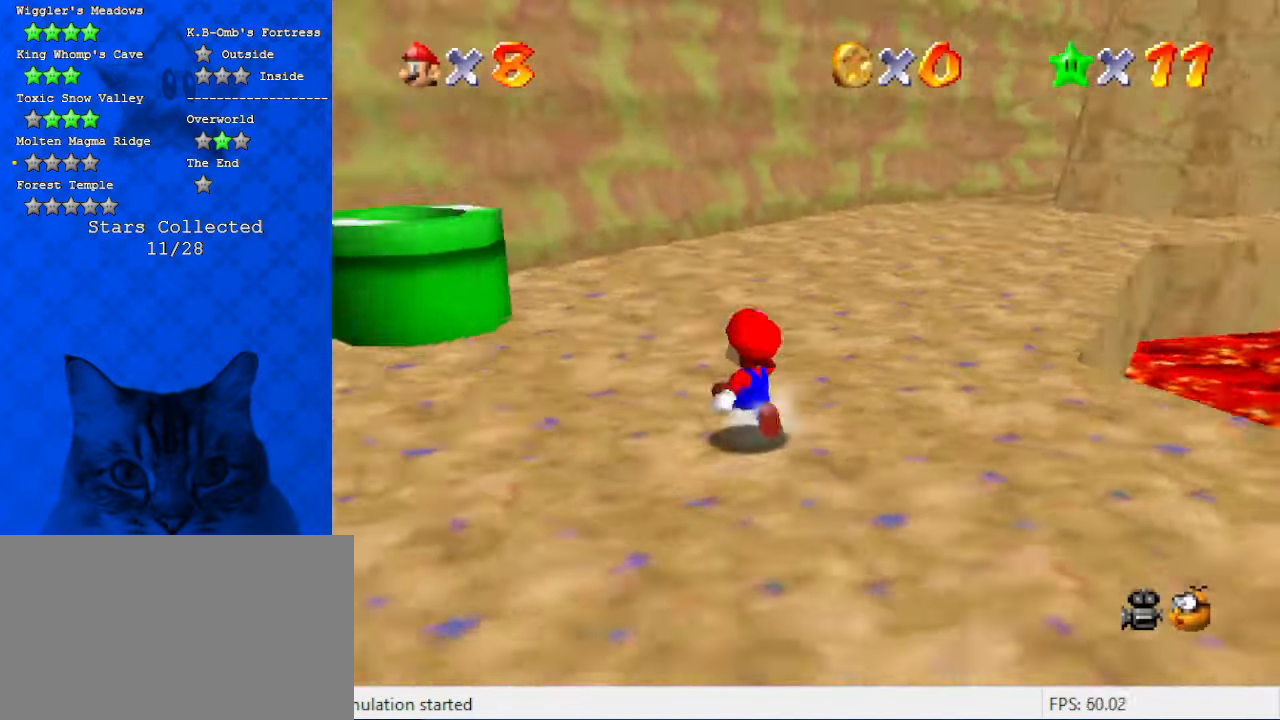
{"keys": ["left", "up"], "events": [[100, "a", "up"], [167, "s", "down"], [200, "a", "down"], [267, "left", "down"], [334, "a", "up"], [334, "s", "up"]]}
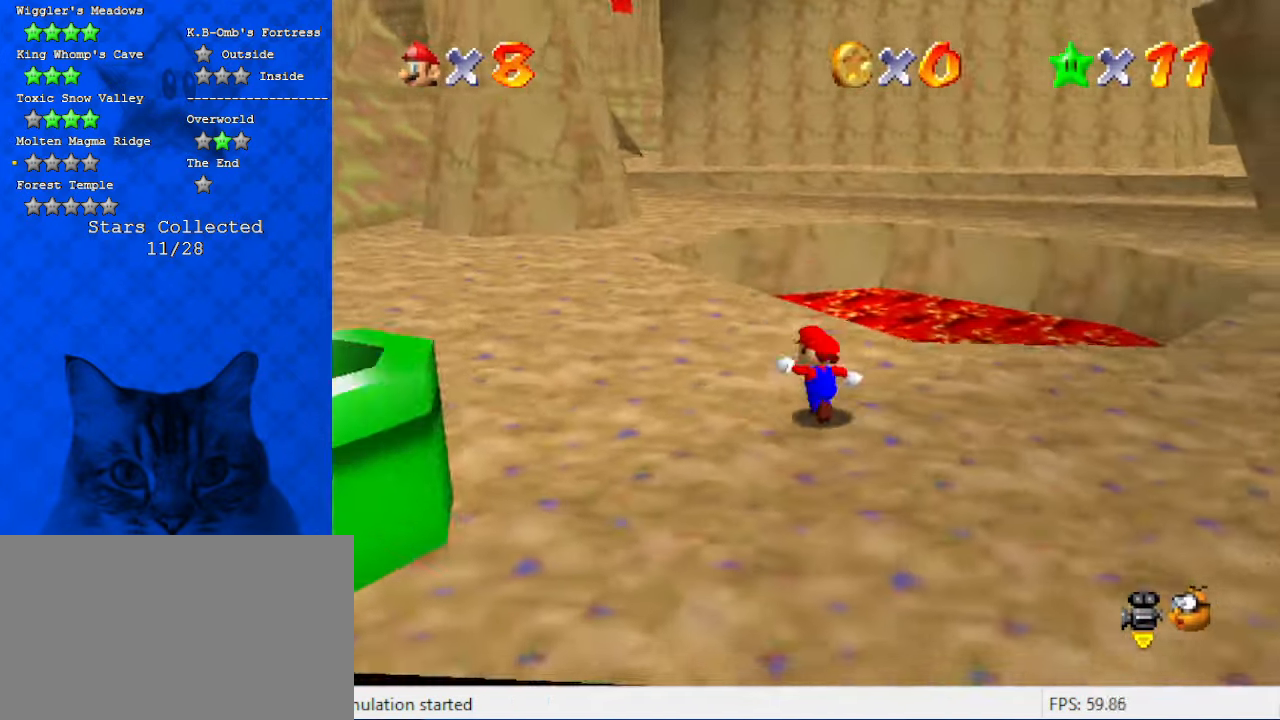
{"keys": ["ctrl", "left", "up"], "events": [[67, "shift", "down"], [167, "shift", "up"], [500, "ctrl", "down"]]}
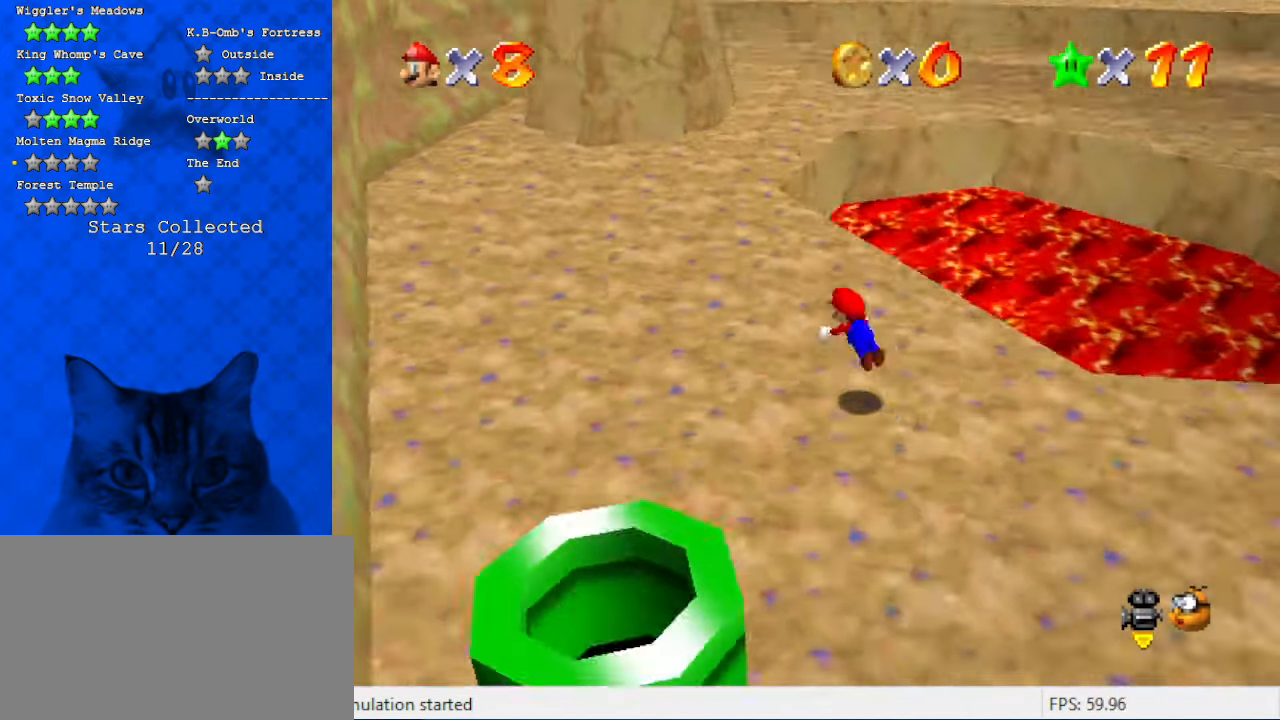
{"keys": ["left", "up"], "events": [[100, "ctrl", "up"], [134, "shift", "down"], [167, "ctrl", "down"], [367, "ctrl", "up"], [400, "shift", "up"]]}
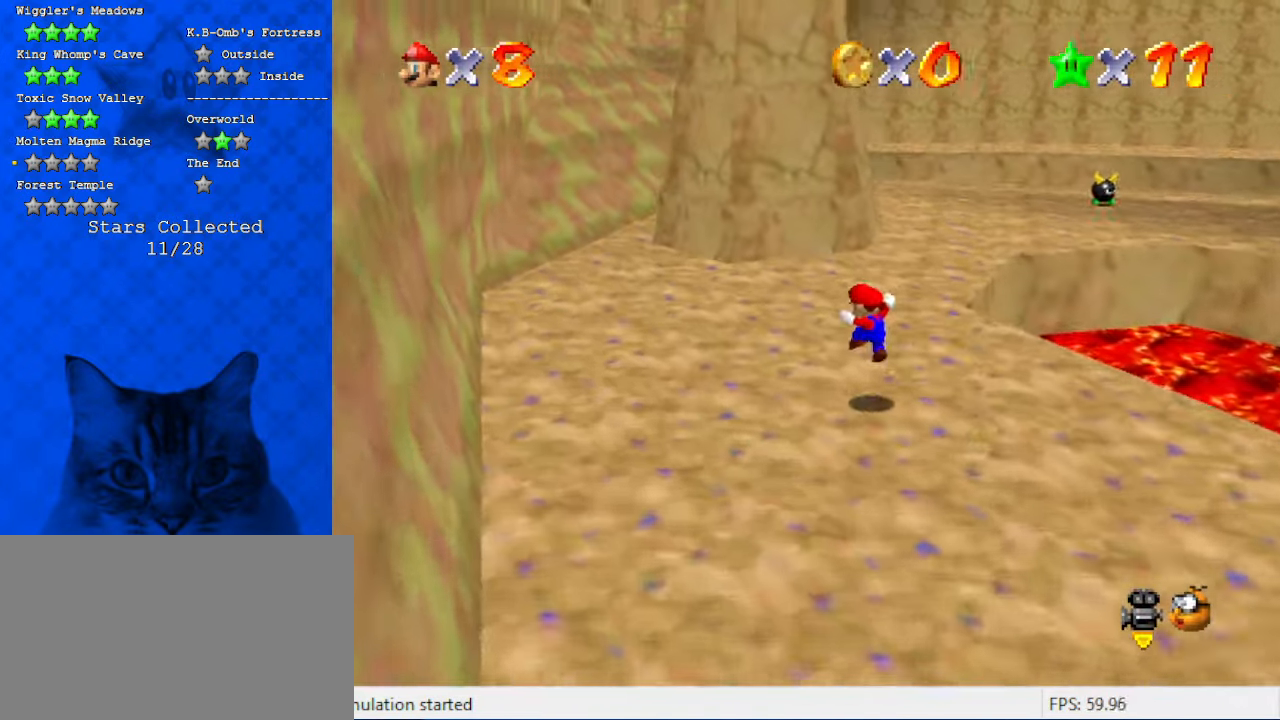
{"keys": ["ctrl", "shift", "up"], "events": [[67, "left", "up"], [334, "ctrl", "down"], [334, "shift", "down"]]}
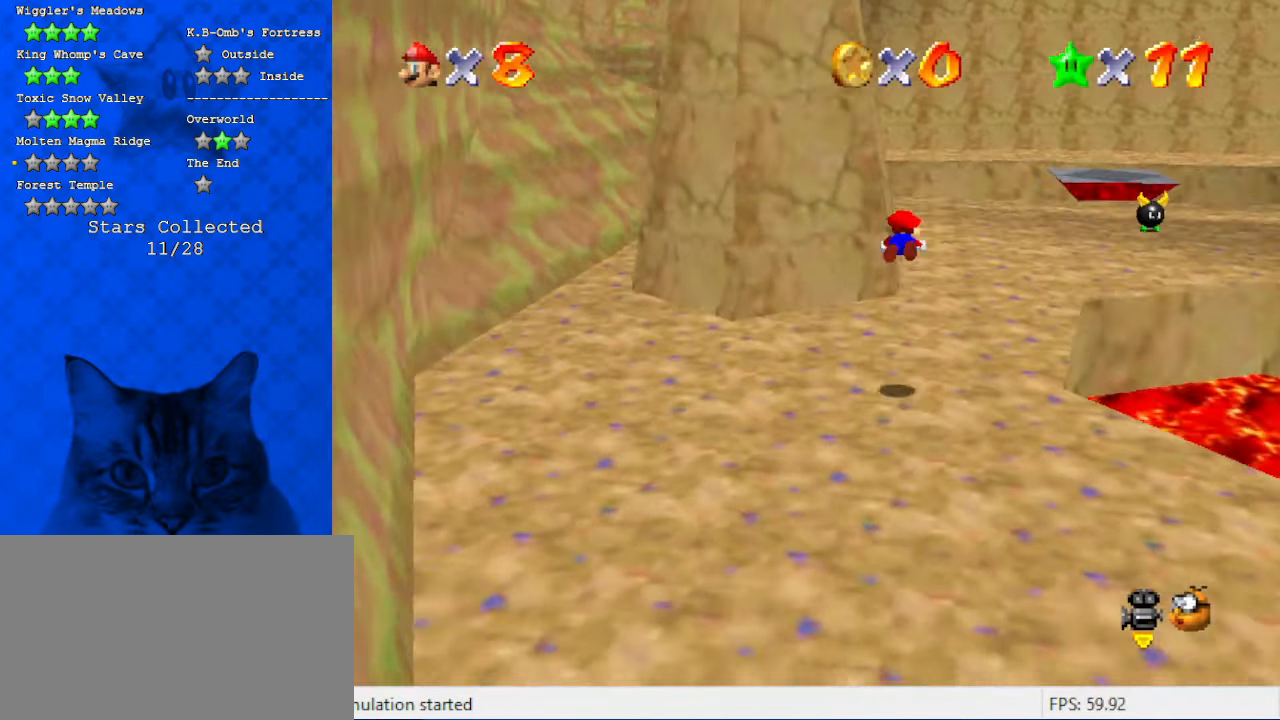
{"keys": ["right", "up"], "events": [[34, "ctrl", "up"], [34, "shift", "up"], [267, "d", "down"], [267, "right", "down"], [400, "d", "up"]]}
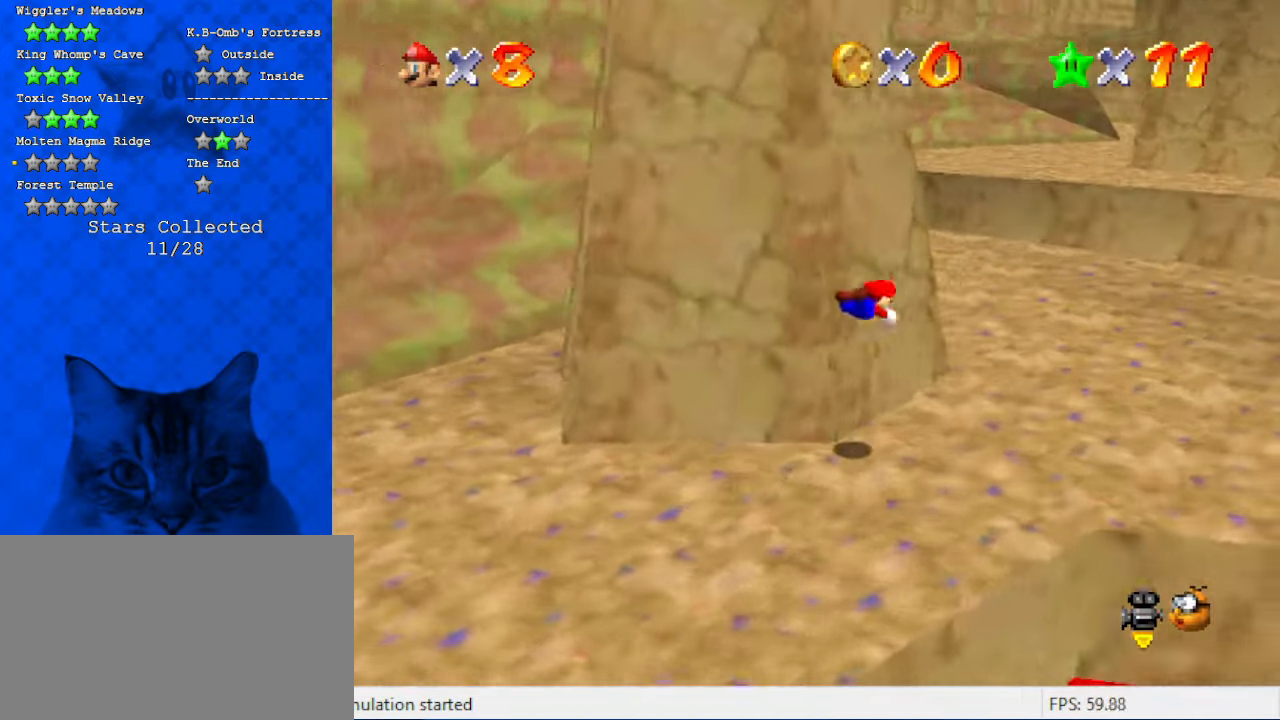
{"keys": ["right", "shift", "up"], "events": [[267, "shift", "down"], [300, "ctrl", "down"], [500, "ctrl", "up"]]}
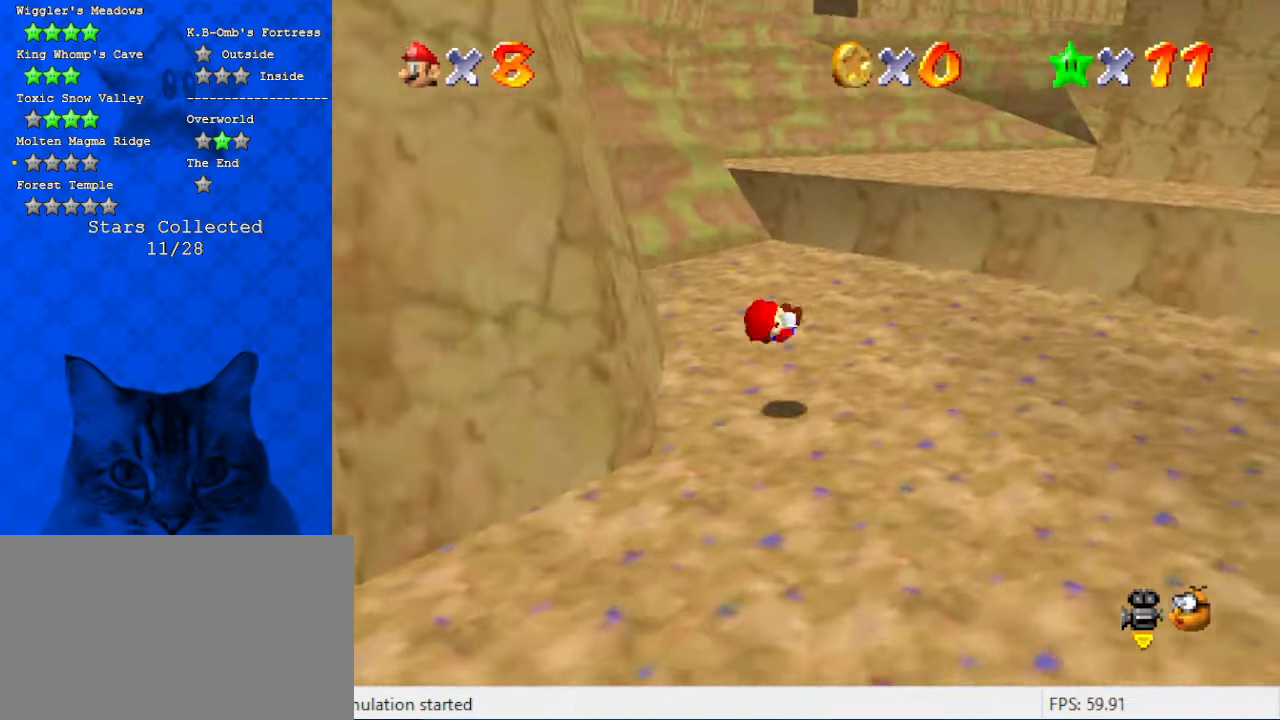
{"keys": ["up"], "events": [[267, "shift", "up"], [367, "d", "down"], [434, "right", "up"], [500, "d", "up"]]}
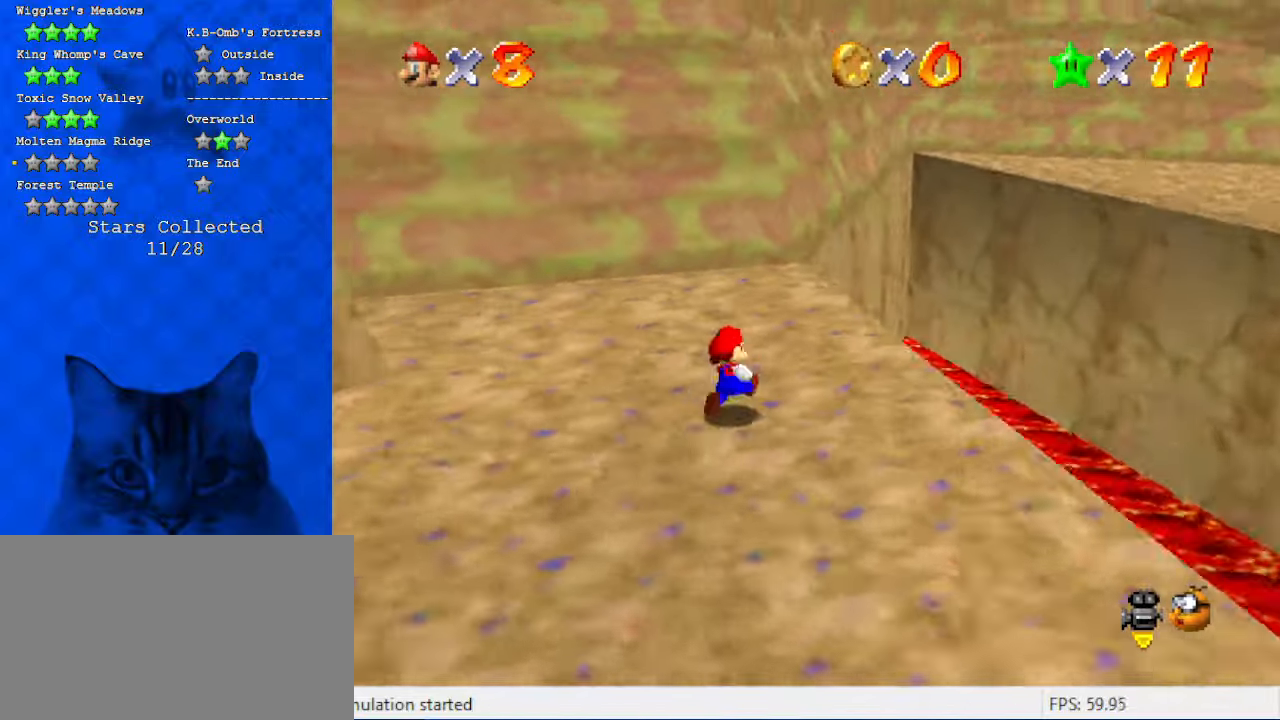
{"keys": ["right", "up"], "events": [[434, "right", "down"]]}
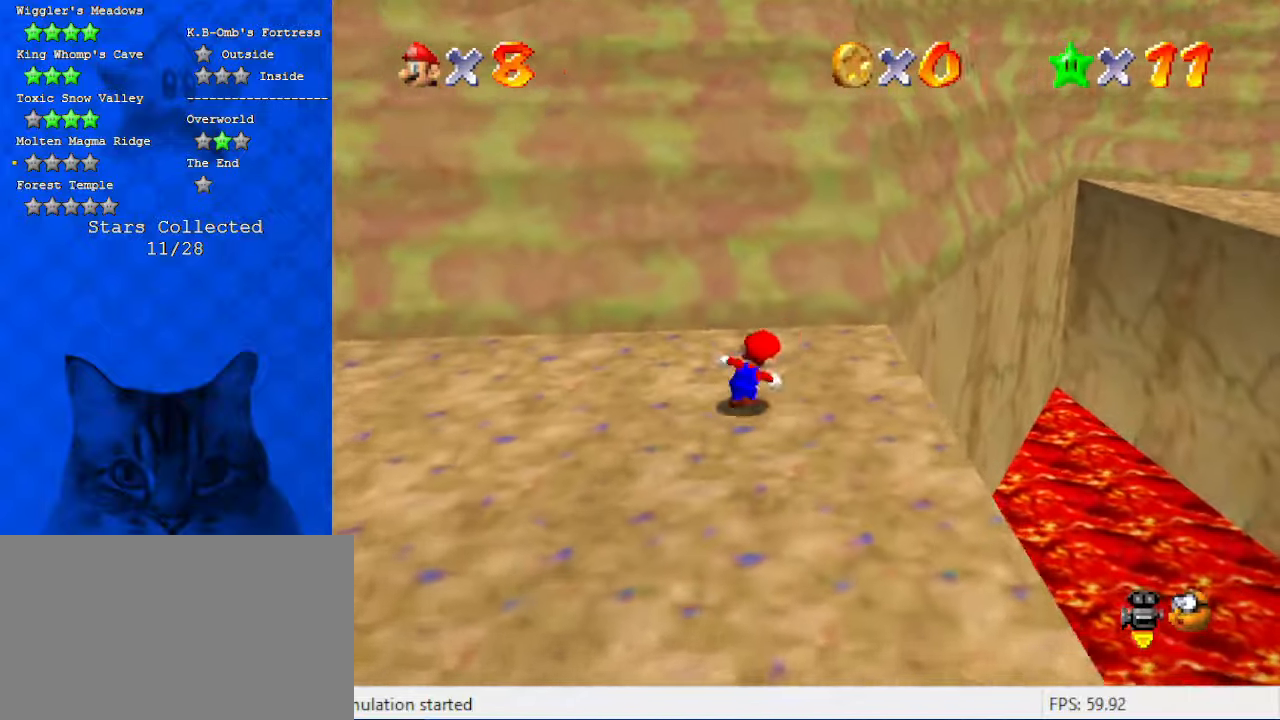
{"keys": ["right", "shift", "y"], "events": [[167, "up", "up"], [300, "y", "down"], [367, "shift", "down"]]}
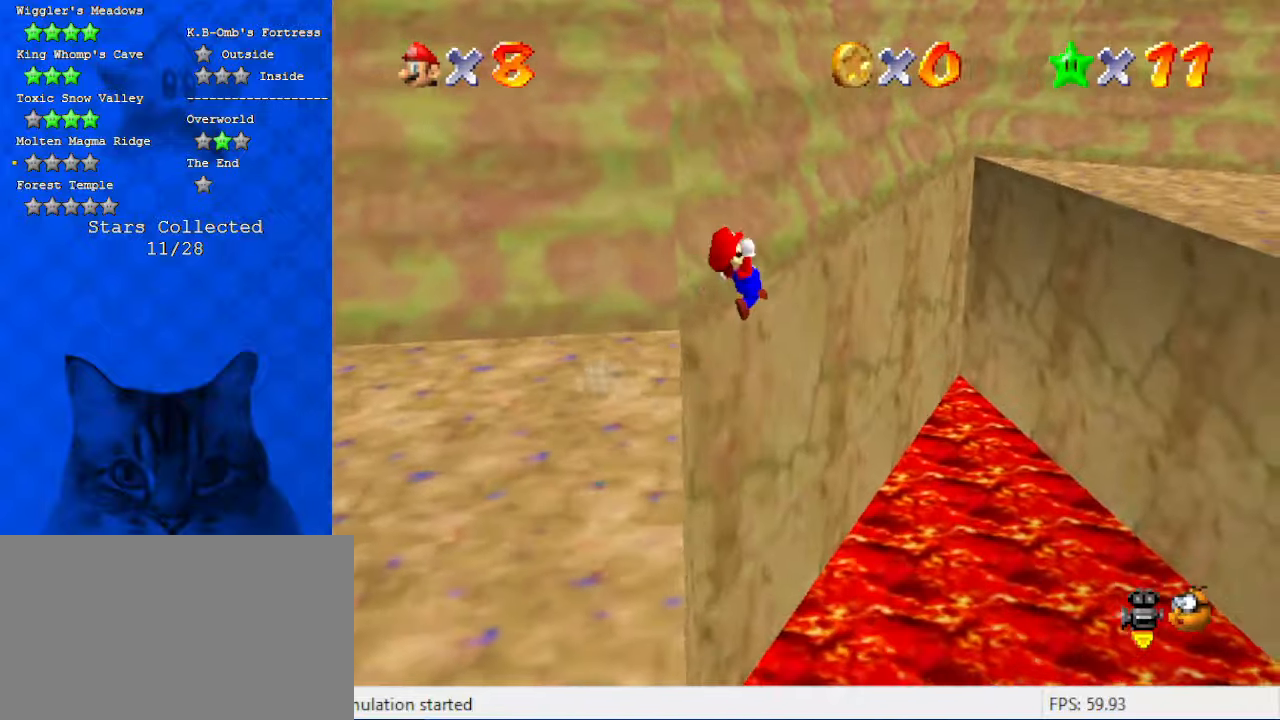
{"keys": ["right"], "events": [[134, "y", "up"], [167, "shift", "up"], [367, "a", "down"], [500, "a", "up"]]}
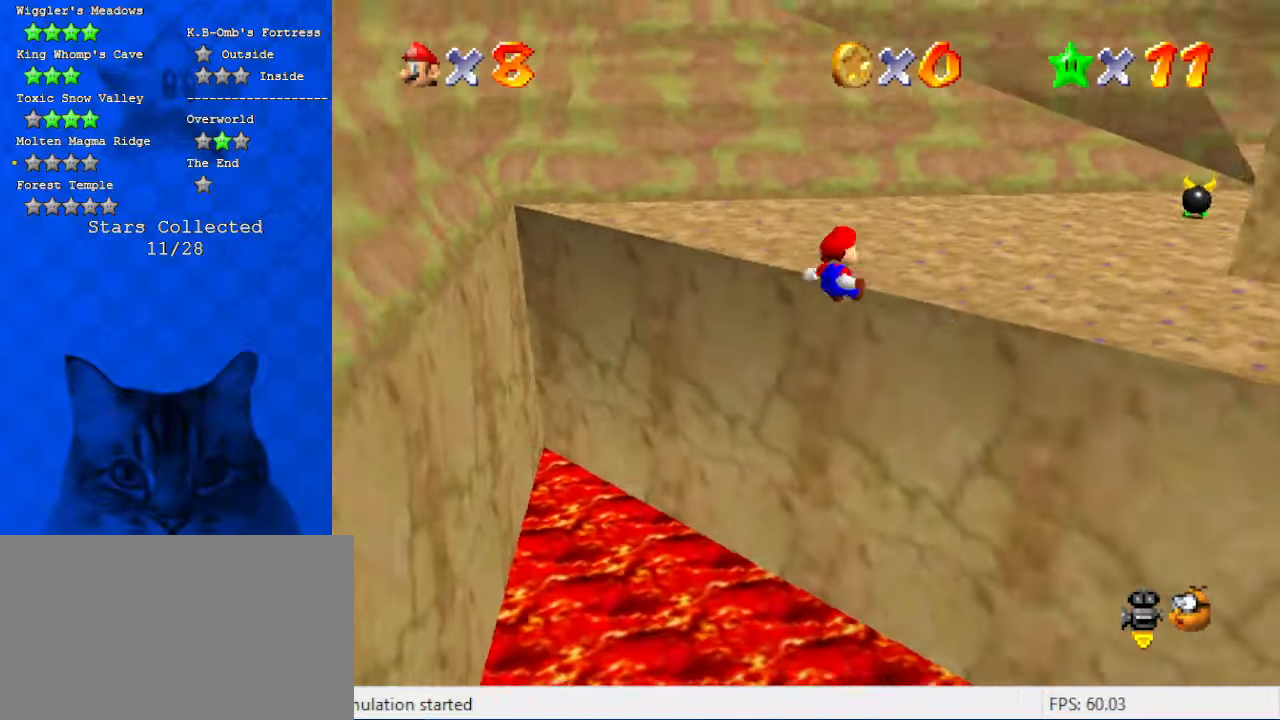
{"keys": ["shift", "up"], "events": [[134, "up", "down"], [500, "right", "up"], [500, "shift", "down"]]}
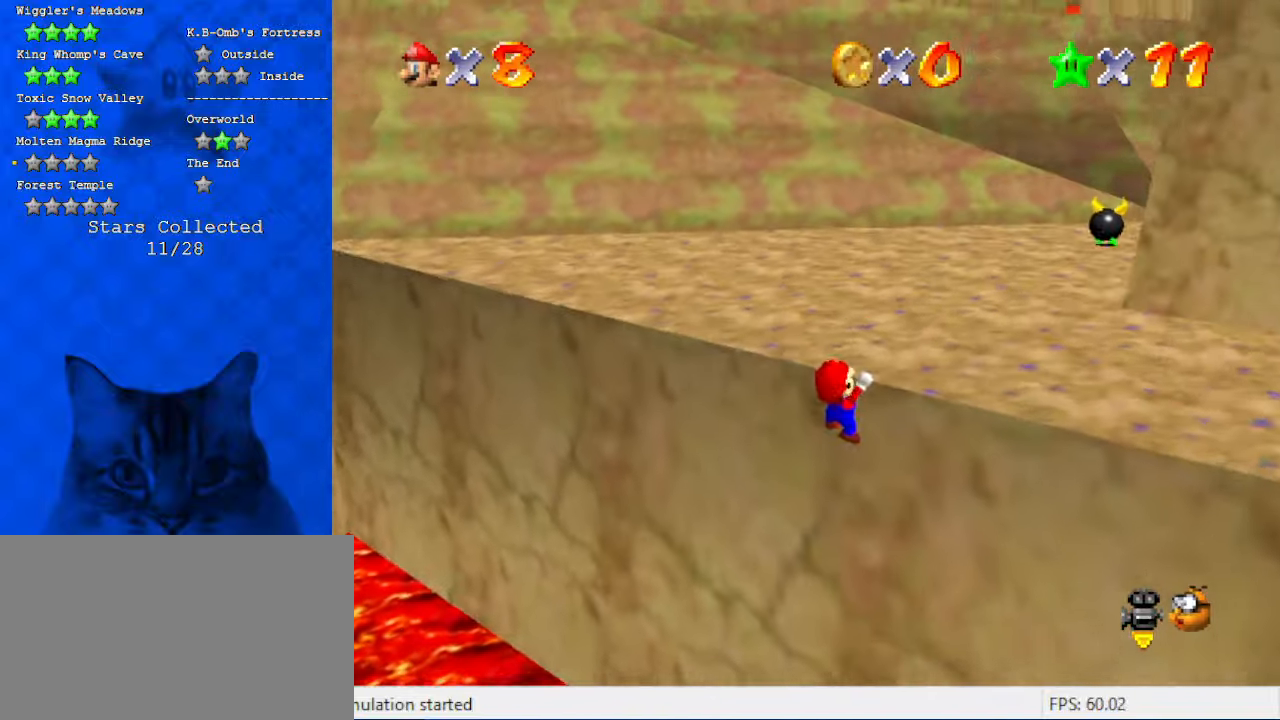
{"keys": ["up"], "events": [[167, "shift", "up"], [200, "a", "down"], [334, "a", "up"]]}
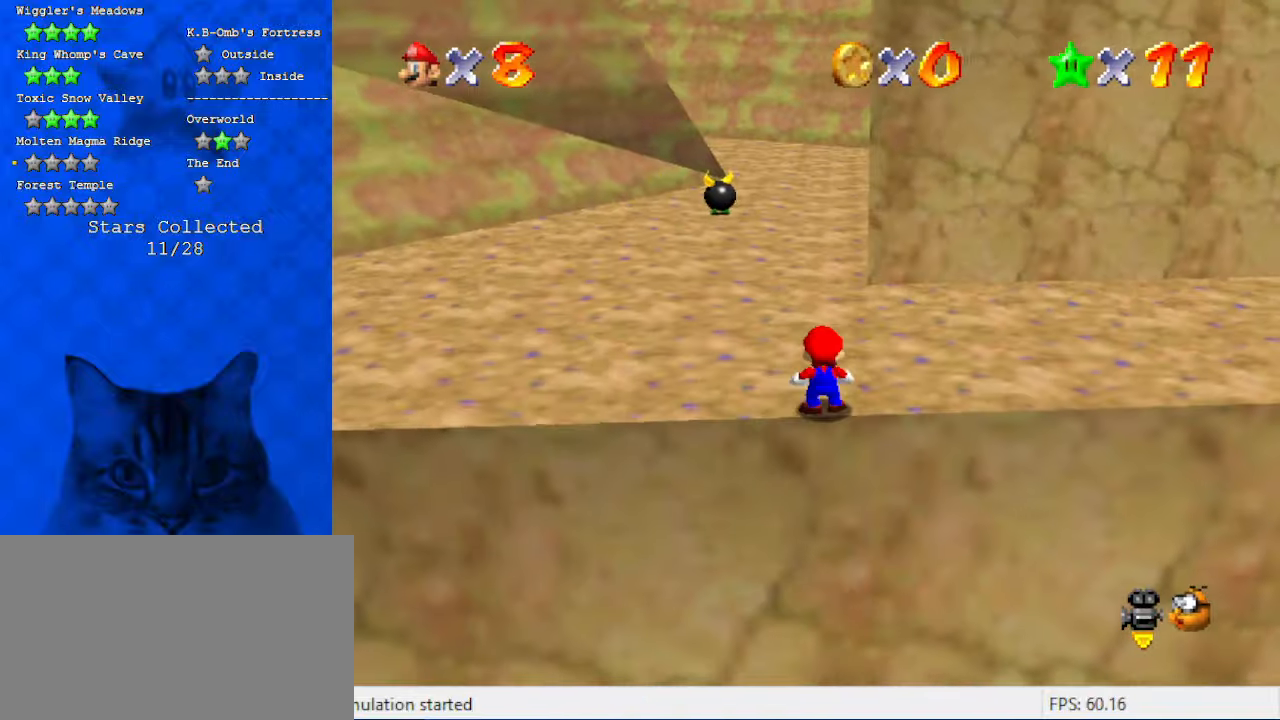
{"keys": ["shift", "up"], "events": [[500, "shift", "down"]]}
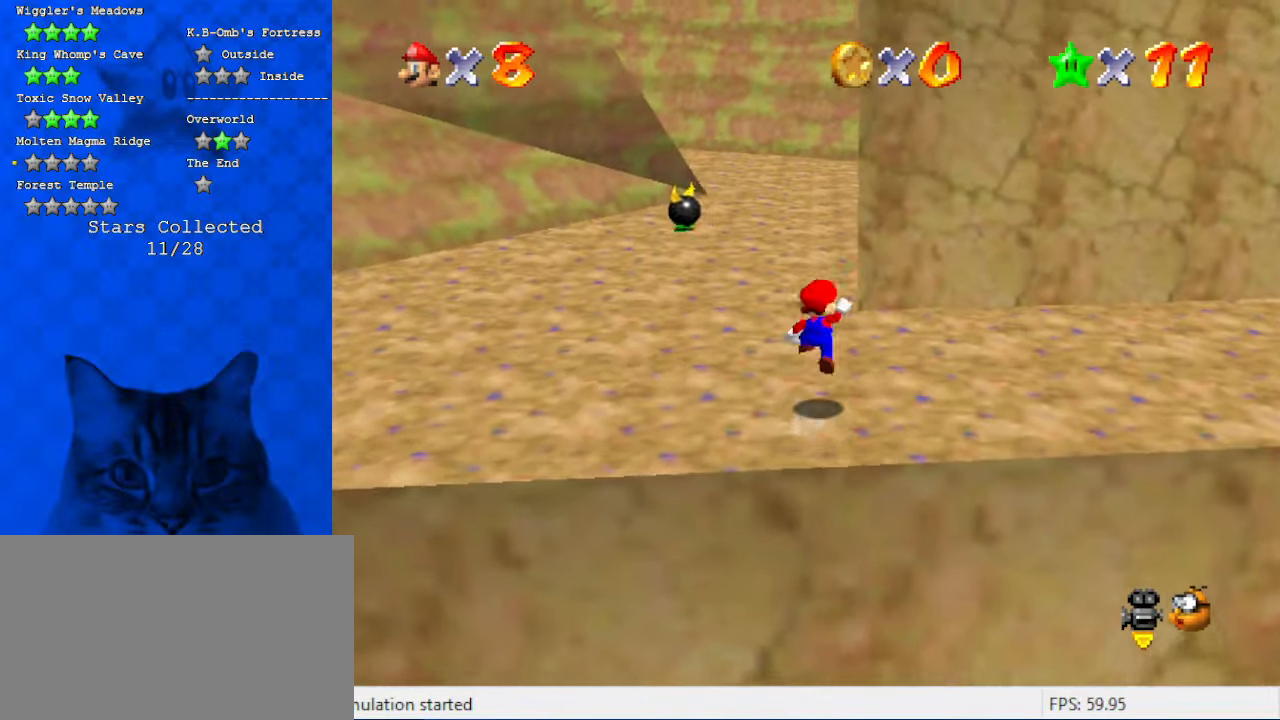
{"keys": ["up"], "events": [[134, "shift", "up"], [234, "w", "down"], [367, "w", "up"]]}
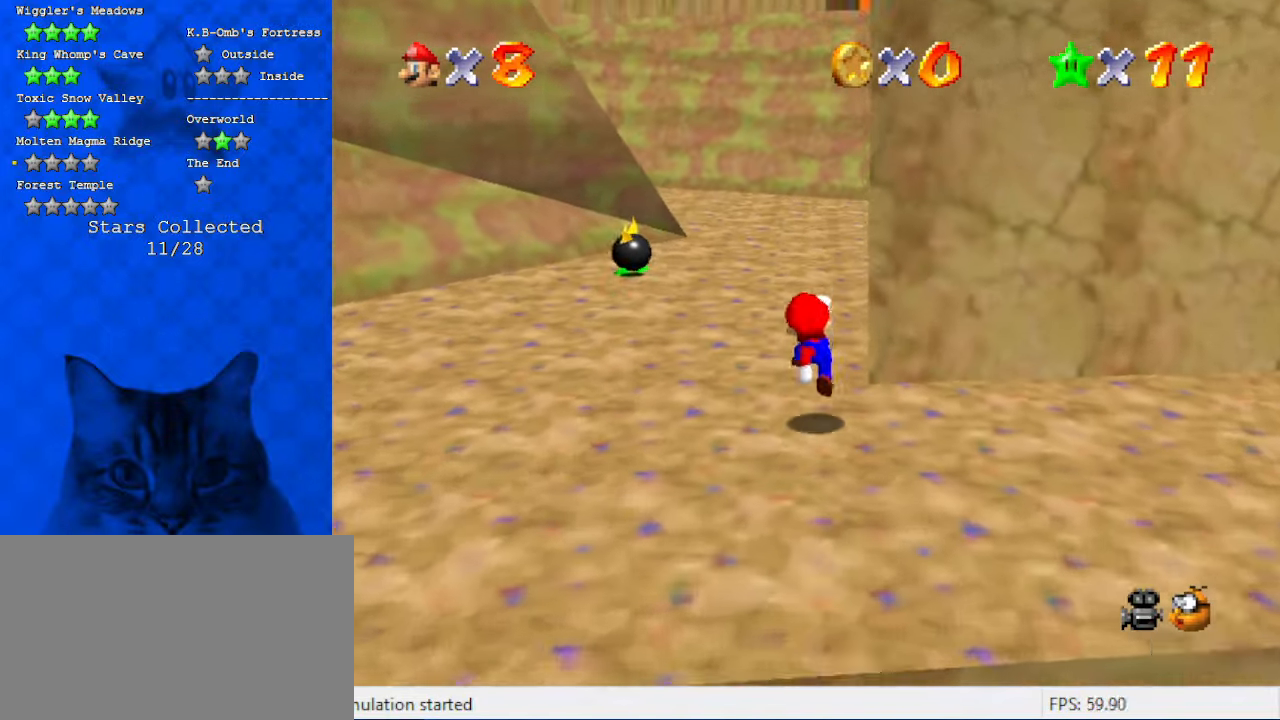
{"keys": ["up"], "events": [[34, "ctrl", "down"], [100, "shift", "down"], [200, "ctrl", "up"], [267, "shift", "up"]]}